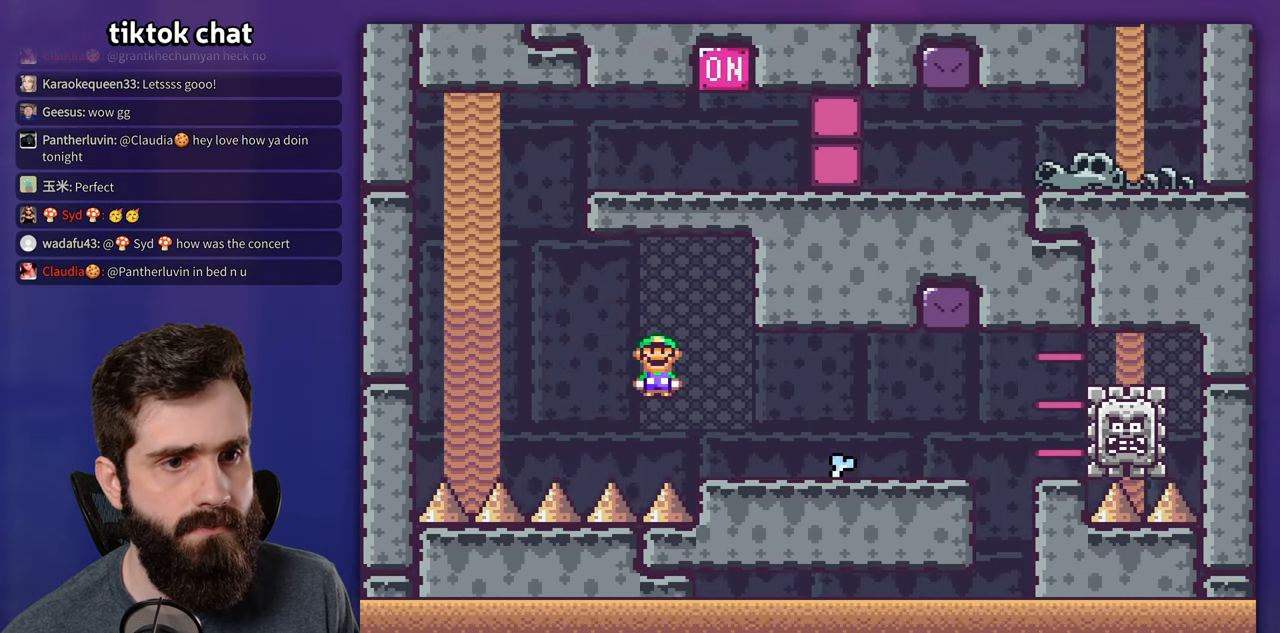
Gameplay with a controller (Nintendo layout); each line is a JSON object with the inputs held at the frame after it. "events" lists button and stick changes between this image and that frame as [ms after this image, input, new state], when the widget could be followed in between. Not read: DPAD_DOWN L3 R1 R3.
{"buttons": ["A", "X", "DPAD_RIGHT"], "events": [[17, "DPAD_LEFT", "up"], [117, "DPAD_RIGHT", "down"]]}
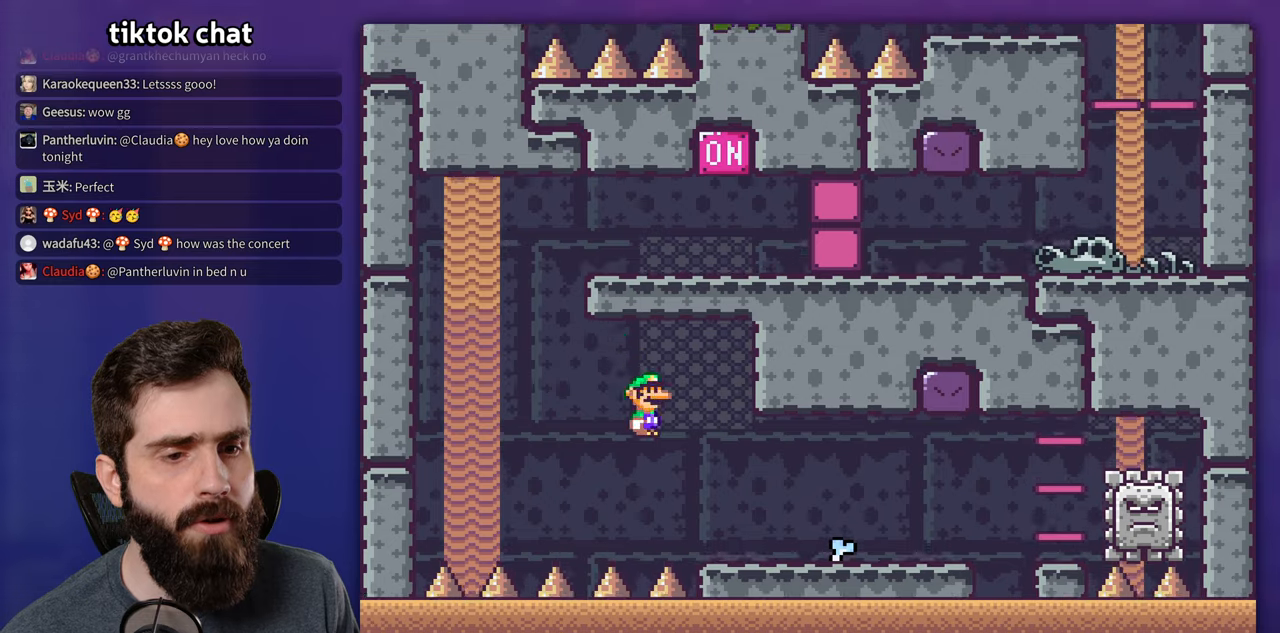
{"buttons": ["X"], "events": [[116, "DPAD_RIGHT", "up"], [133, "DPAD_LEFT", "down"], [166, "A", "up"], [283, "DPAD_LEFT", "up"]]}
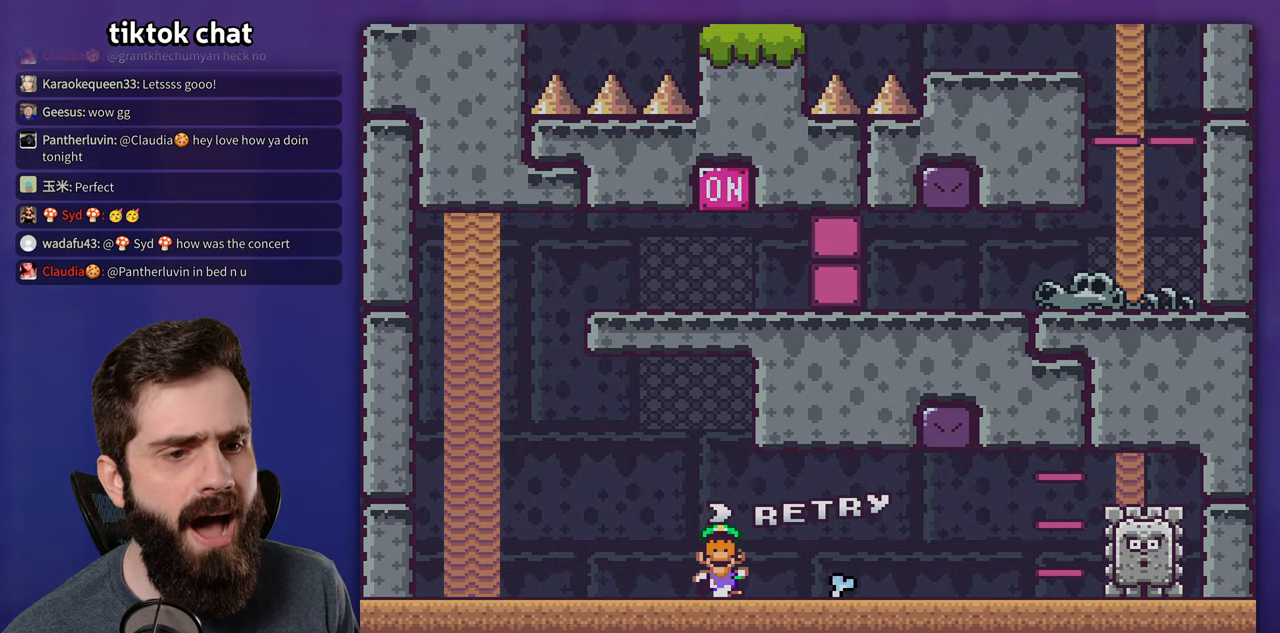
{"buttons": [], "events": [[150, "A", "down"], [150, "X", "up"], [266, "A", "up"], [333, "A", "down"], [500, "A", "up"]]}
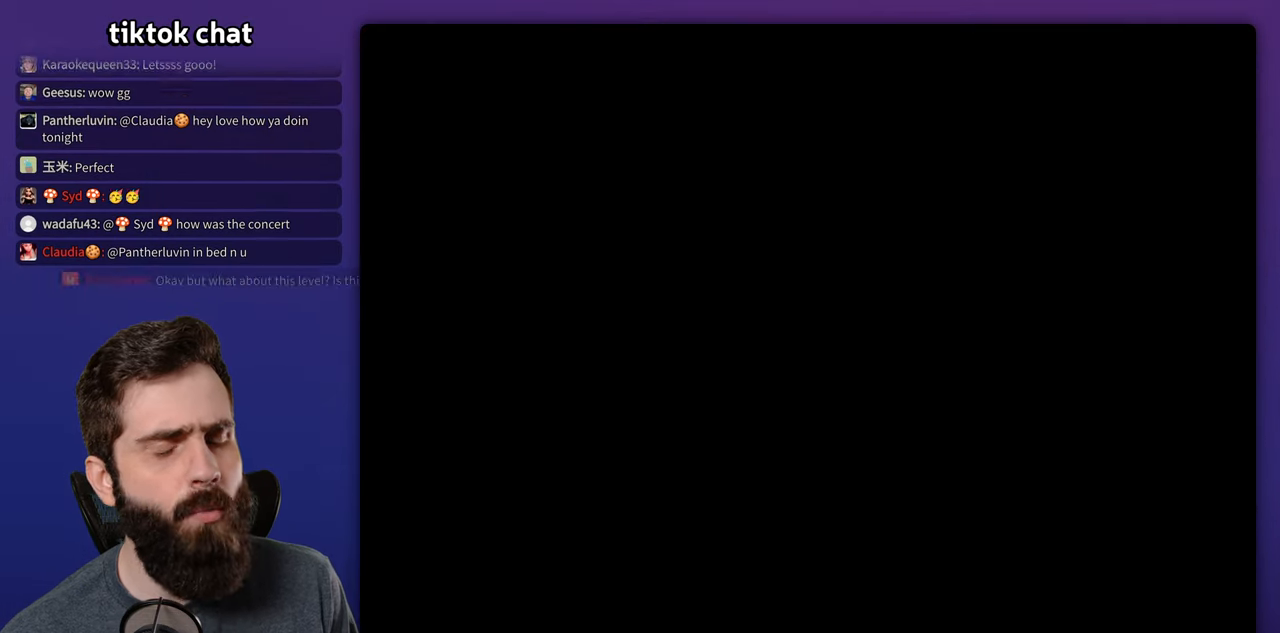
{"buttons": ["X", "DPAD_RIGHT"], "events": [[183, "DPAD_RIGHT", "down"], [183, "X", "down"]]}
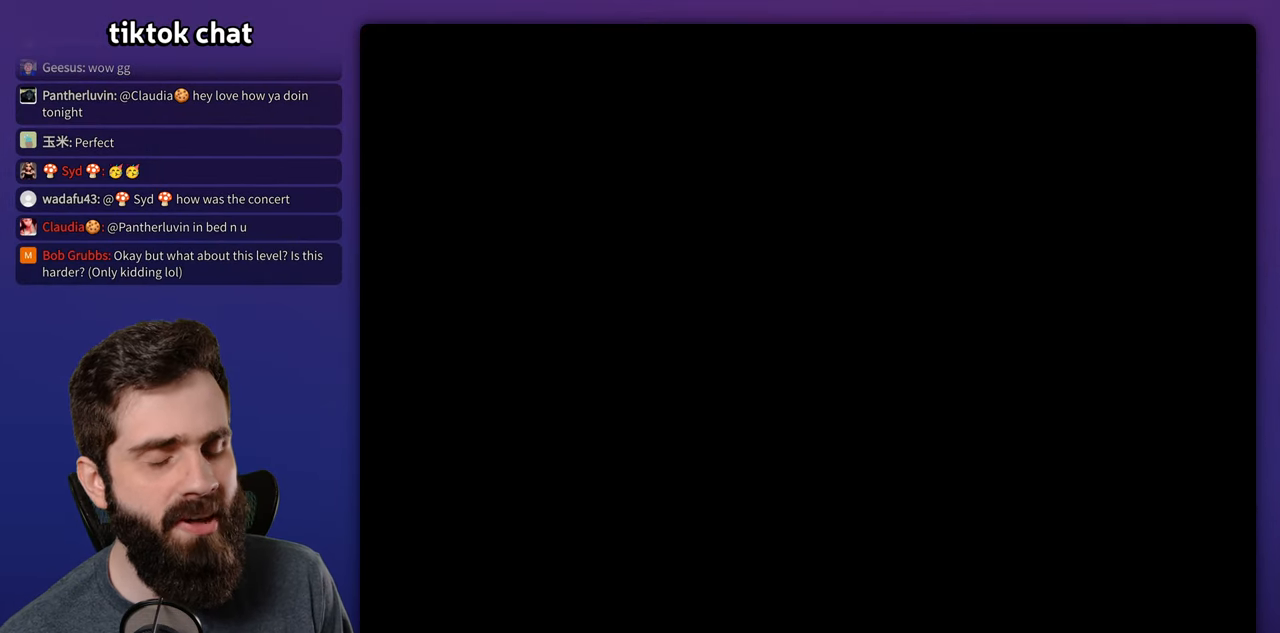
{"buttons": ["X", "DPAD_RIGHT"], "events": []}
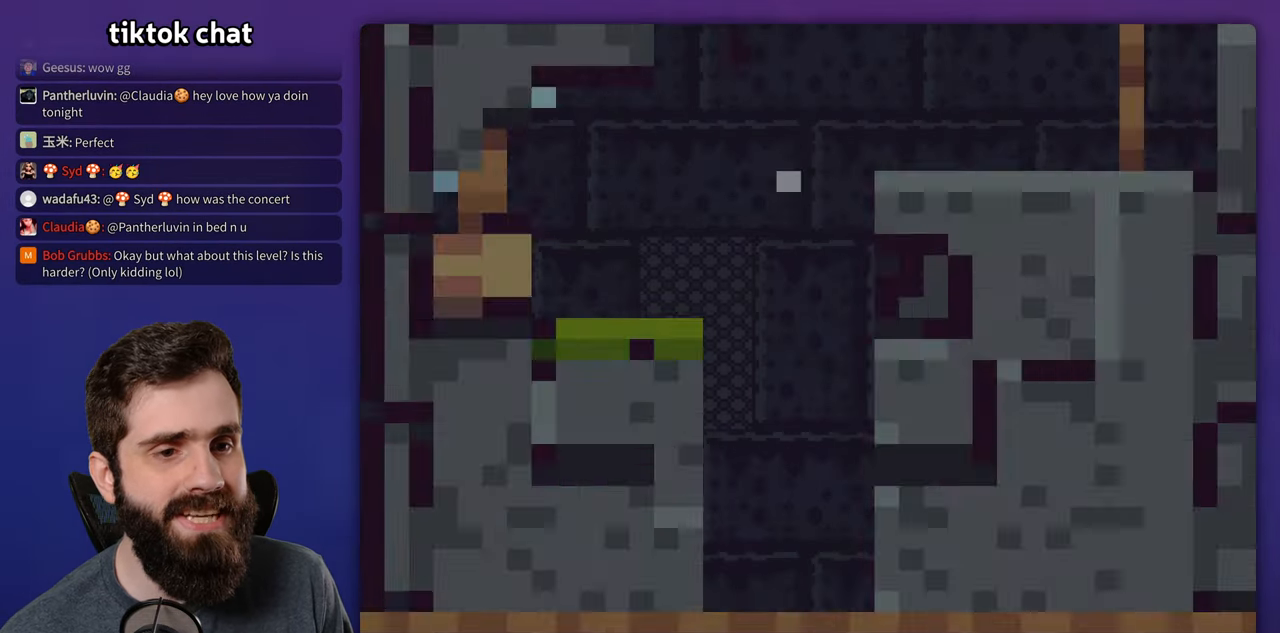
{"buttons": ["X", "DPAD_RIGHT"], "events": []}
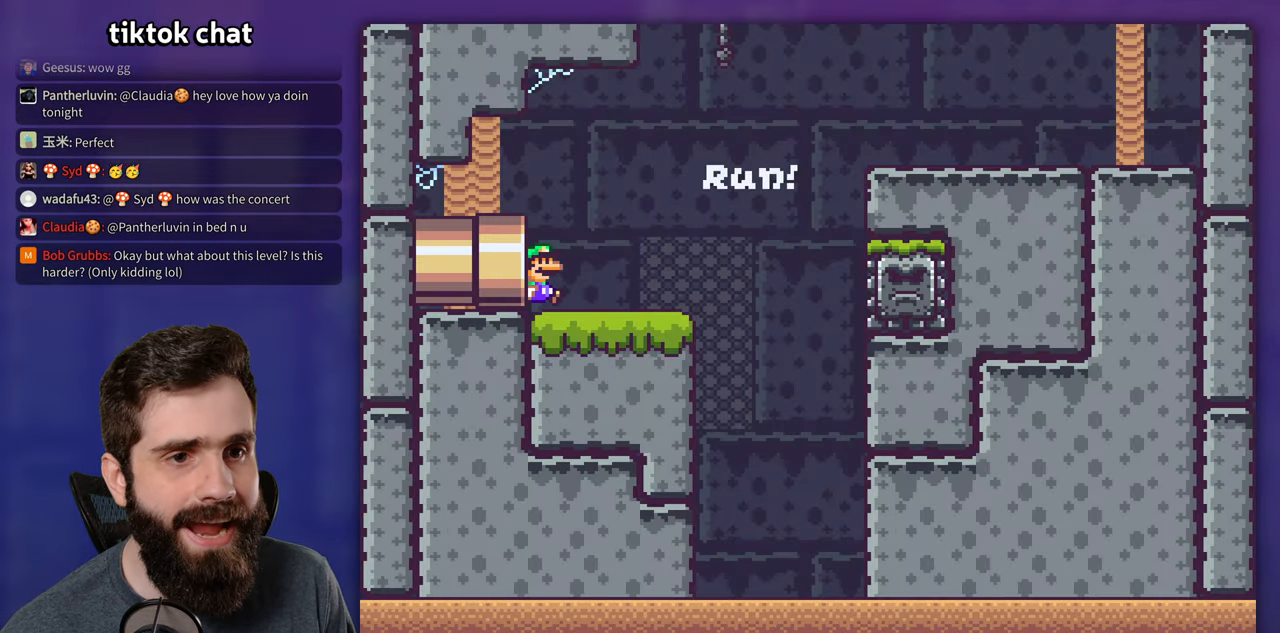
{"buttons": ["B", "Y", "DPAD_RIGHT"], "events": [[66, "X", "up"], [83, "Y", "down"], [383, "B", "down"]]}
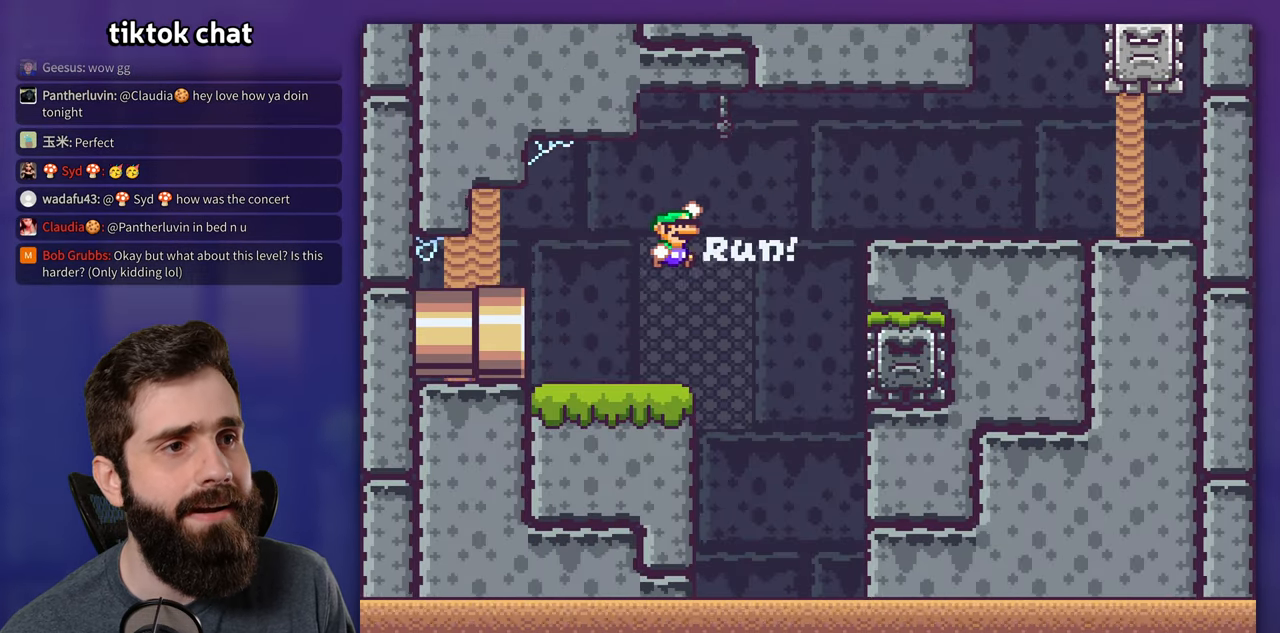
{"buttons": ["B", "Y", "DPAD_RIGHT"], "events": []}
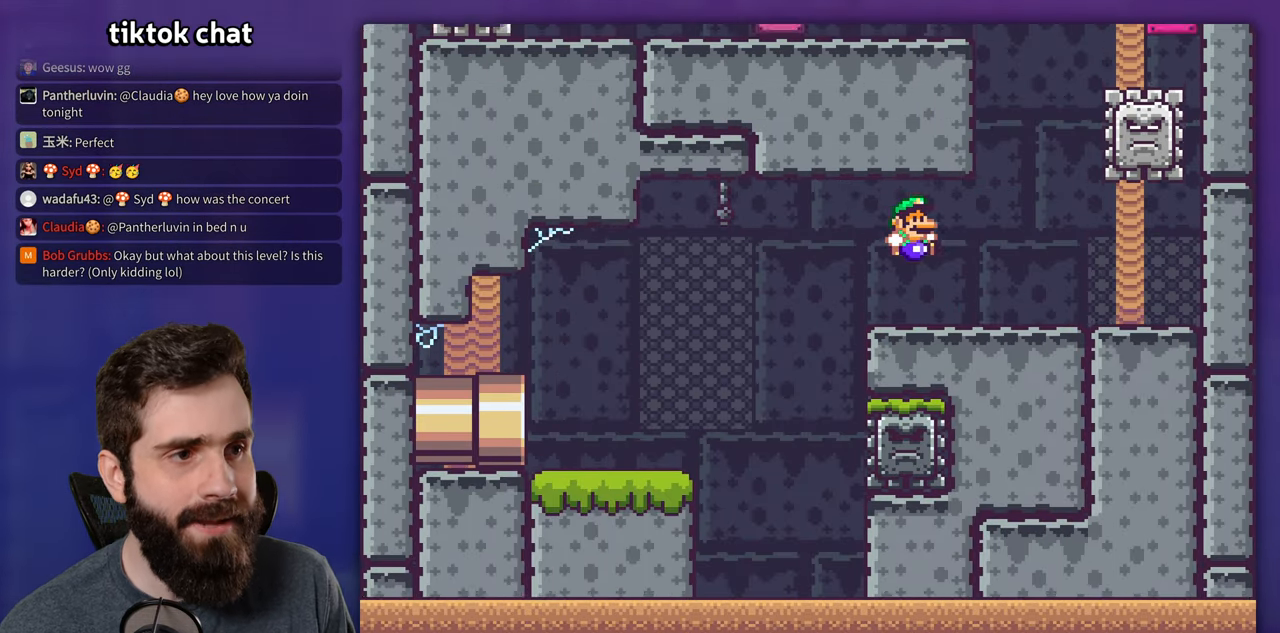
{"buttons": ["A", "X", "DPAD_RIGHT"], "events": [[16, "B", "up"], [50, "X", "down"], [50, "Y", "up"], [250, "DPAD_LEFT", "down"], [250, "DPAD_RIGHT", "up"], [333, "A", "down"], [400, "DPAD_UP", "down"], [416, "DPAD_LEFT", "up"], [433, "DPAD_RIGHT", "down"], [450, "DPAD_UP", "up"]]}
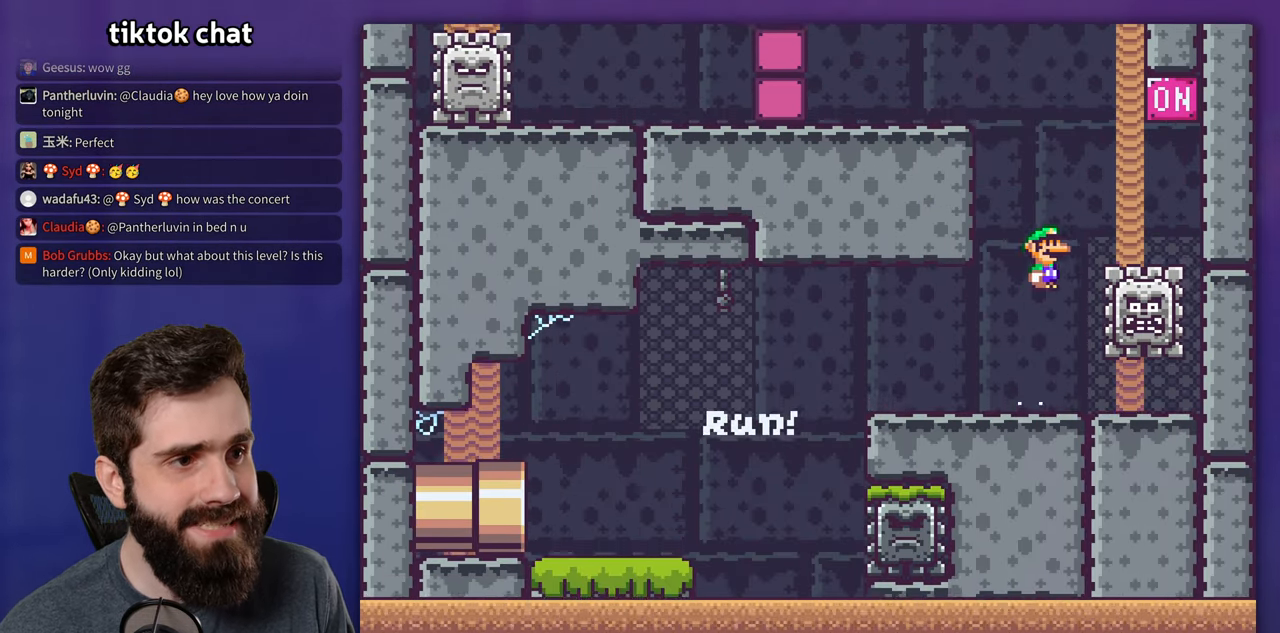
{"buttons": ["A", "X"], "events": [[33, "A", "up"], [216, "A", "down"], [316, "DPAD_RIGHT", "up"]]}
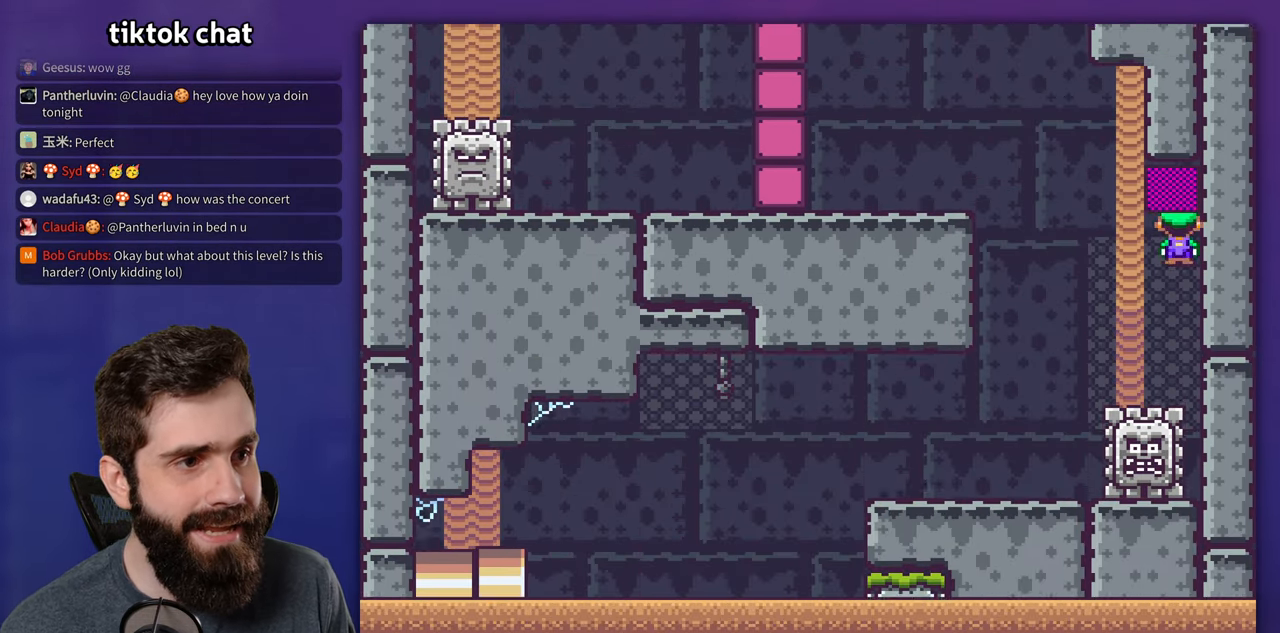
{"buttons": ["A", "X", "DPAD_LEFT"], "events": [[116, "A", "up"], [133, "DPAD_LEFT", "down"], [283, "DPAD_LEFT", "up"], [316, "A", "down"], [333, "DPAD_LEFT", "down"]]}
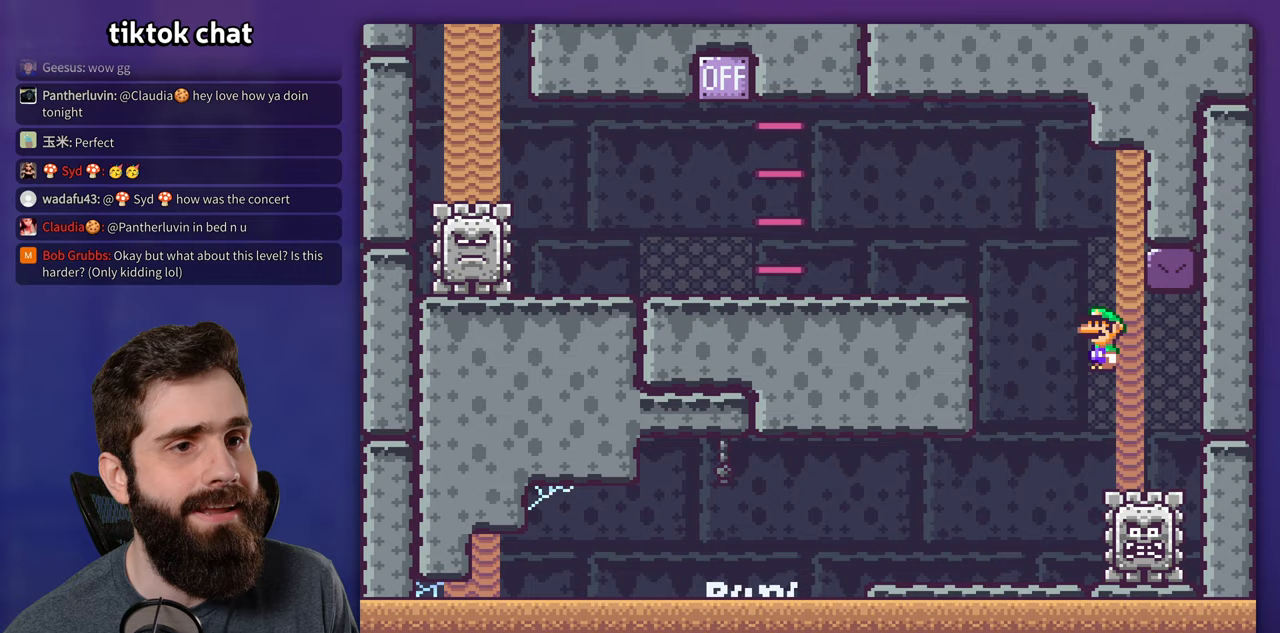
{"buttons": ["X", "DPAD_LEFT"], "events": [[300, "A", "up"]]}
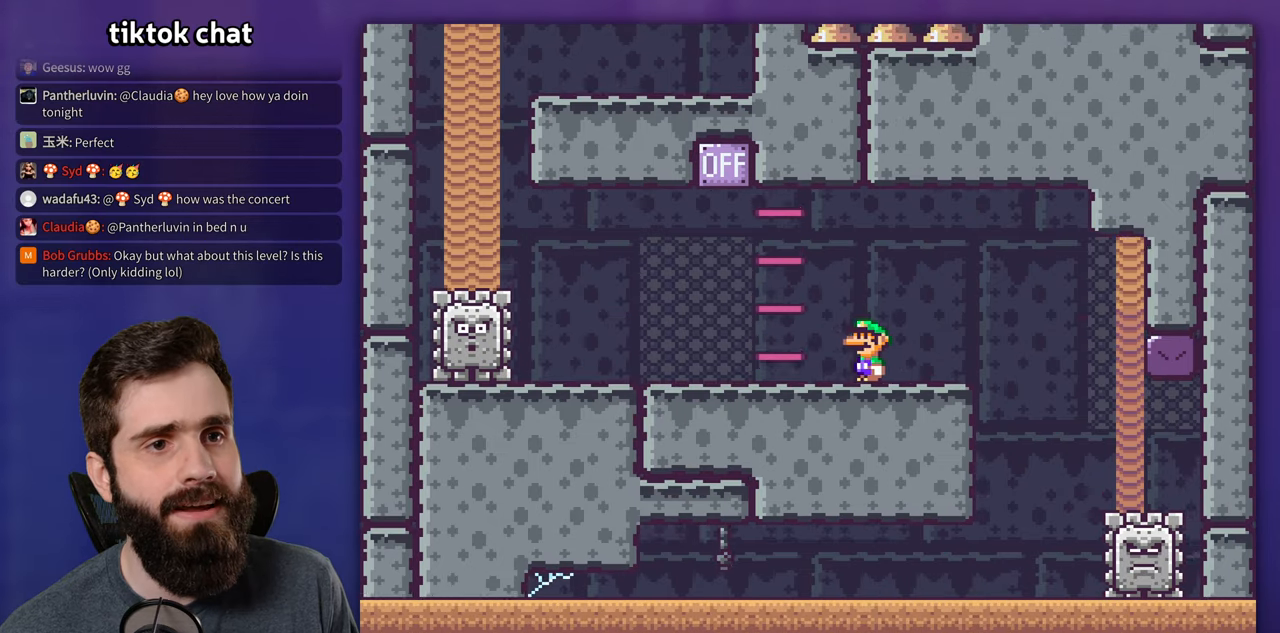
{"buttons": ["A", "X", "DPAD_LEFT"], "events": [[200, "A", "down"], [217, "DPAD_LEFT", "up"], [233, "DPAD_RIGHT", "down"], [333, "DPAD_RIGHT", "up"], [350, "DPAD_LEFT", "down"]]}
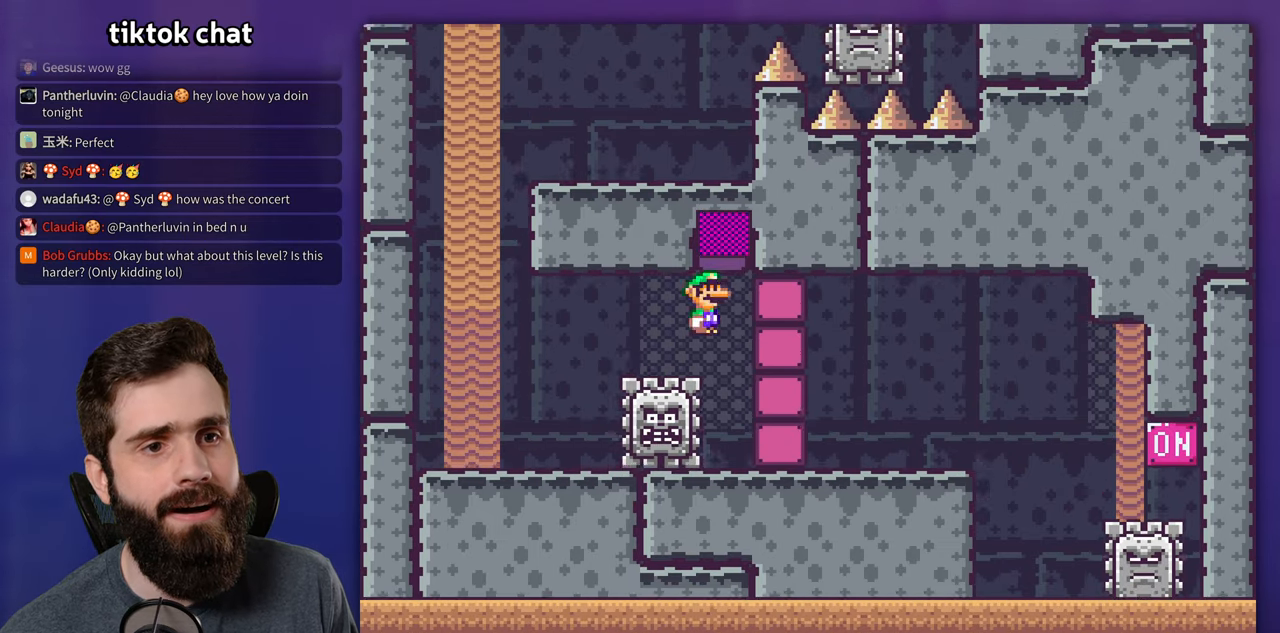
{"buttons": ["A", "X", "DPAD_LEFT"], "events": [[167, "A", "up"], [467, "A", "down"]]}
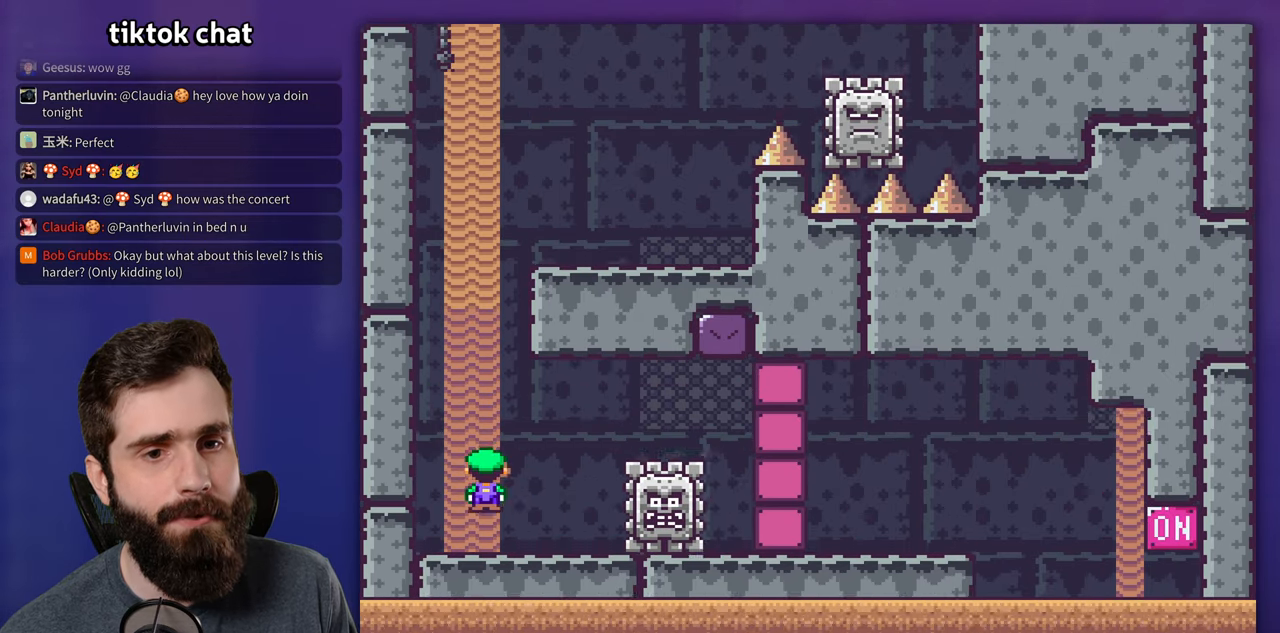
{"buttons": ["A", "X", "DPAD_RIGHT"], "events": [[17, "DPAD_LEFT", "up"], [117, "A", "up"], [117, "DPAD_RIGHT", "down"], [333, "DPAD_RIGHT", "up"], [350, "A", "down"], [367, "DPAD_LEFT", "down"], [467, "DPAD_LEFT", "up"], [483, "DPAD_RIGHT", "down"]]}
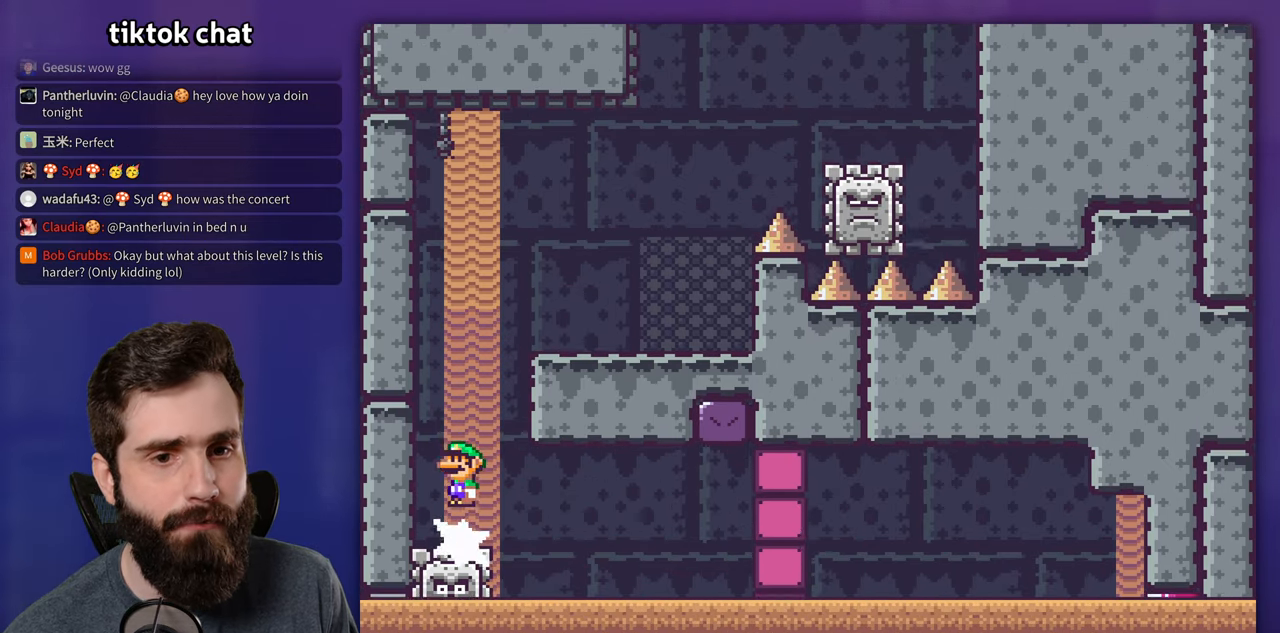
{"buttons": ["X", "DPAD_RIGHT"], "events": [[300, "A", "up"]]}
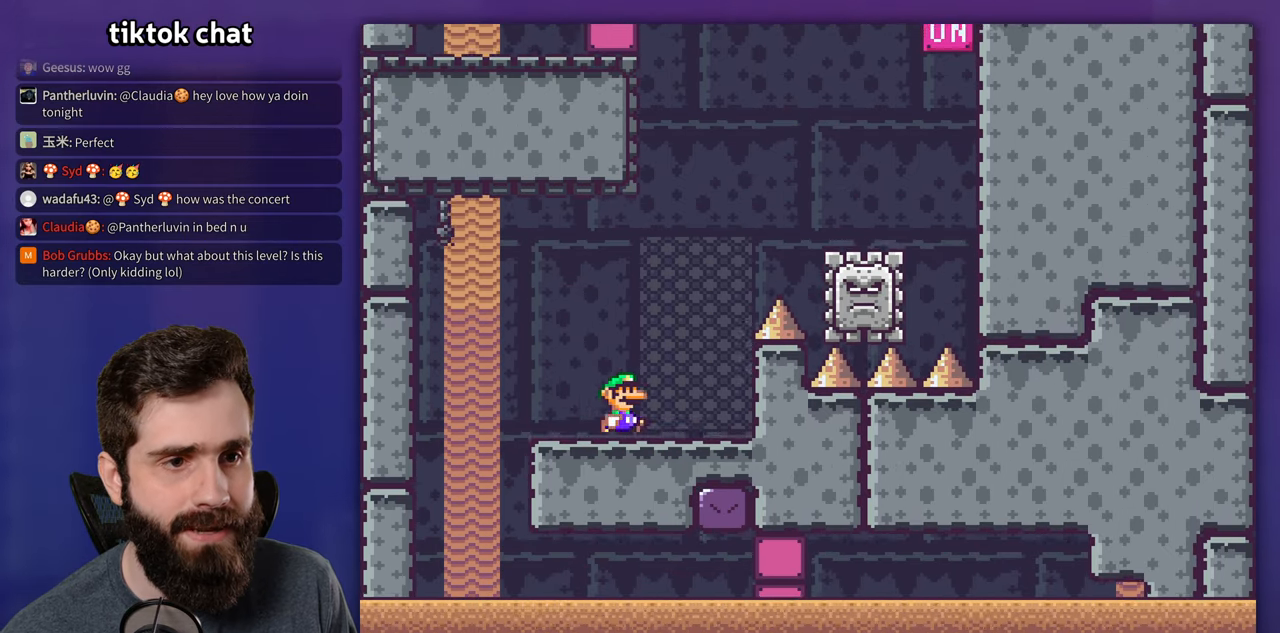
{"buttons": ["A", "X", "DPAD_RIGHT"], "events": [[17, "DPAD_RIGHT", "up"], [50, "A", "down"], [50, "DPAD_LEFT", "down"], [117, "DPAD_LEFT", "up"], [133, "DPAD_RIGHT", "down"], [400, "A", "up"], [467, "A", "down"]]}
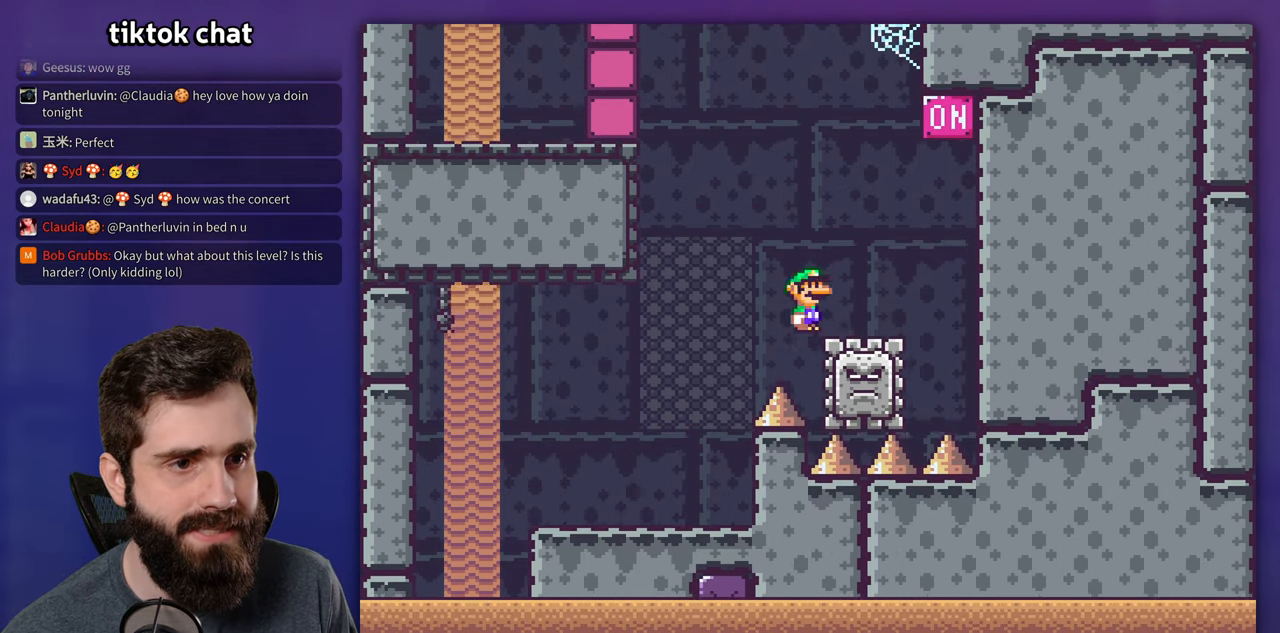
{"buttons": ["X", "DPAD_LEFT"], "events": [[183, "DPAD_RIGHT", "up"], [300, "DPAD_LEFT", "down"], [483, "A", "up"]]}
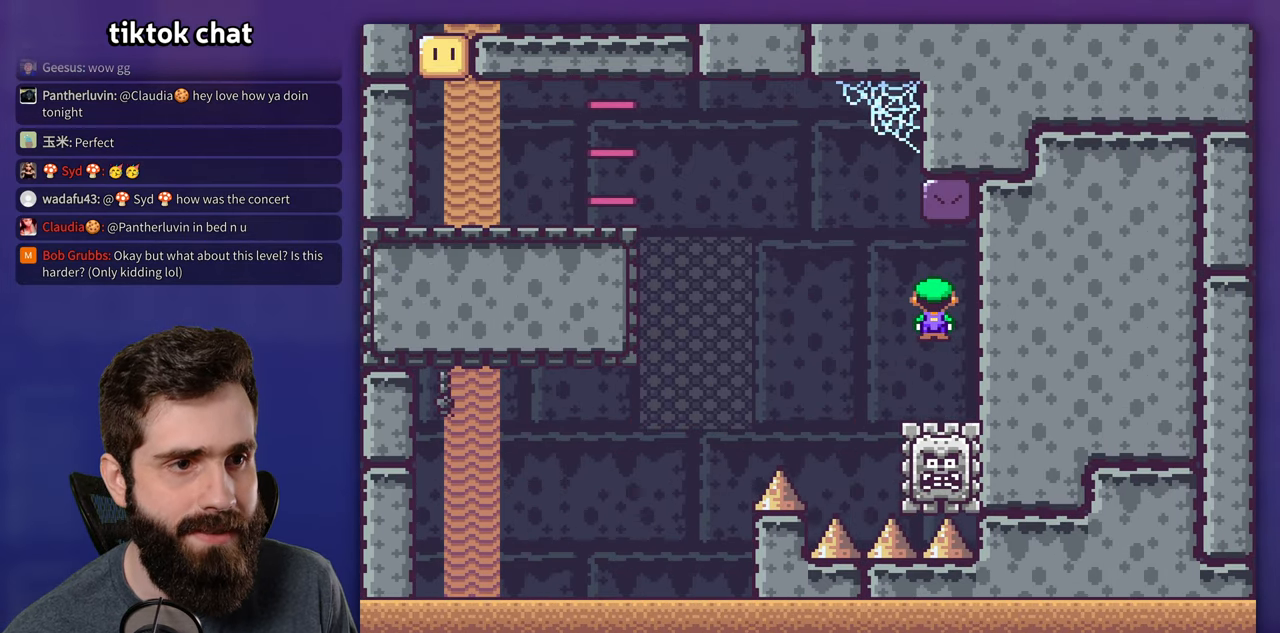
{"buttons": ["A", "X", "DPAD_LEFT"], "events": [[17, "DPAD_LEFT", "up"], [67, "A", "down"], [83, "DPAD_LEFT", "down"]]}
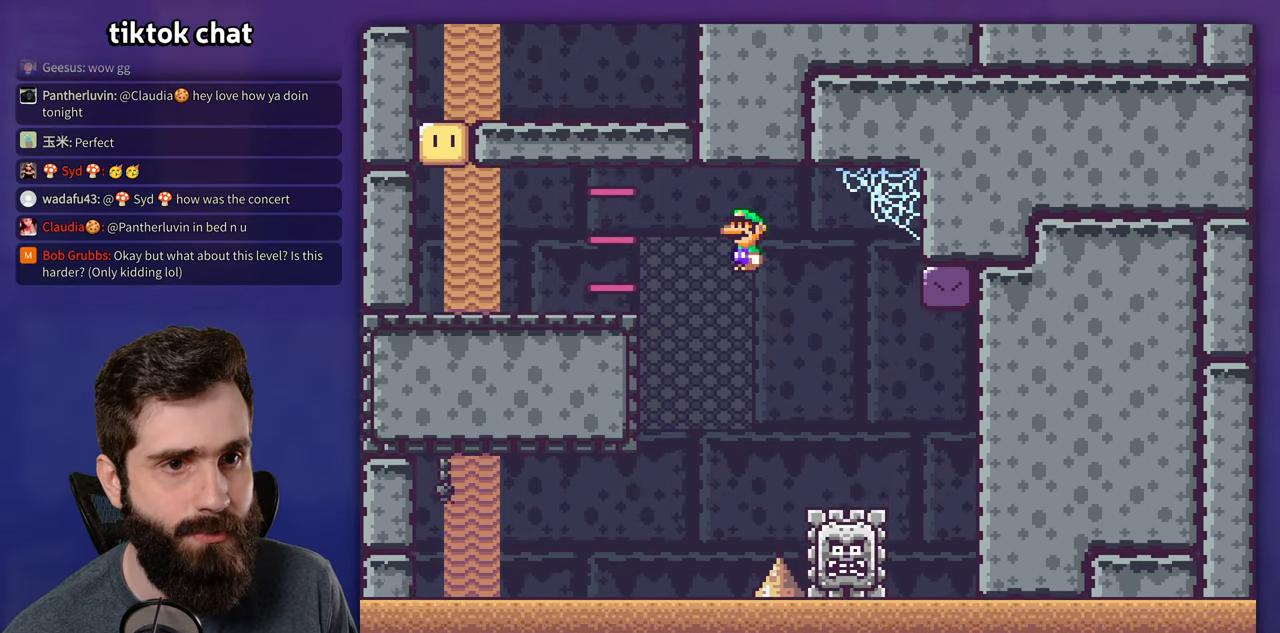
{"buttons": ["Y", "DPAD_LEFT"], "events": [[267, "A", "up"], [317, "Y", "down"], [333, "X", "up"]]}
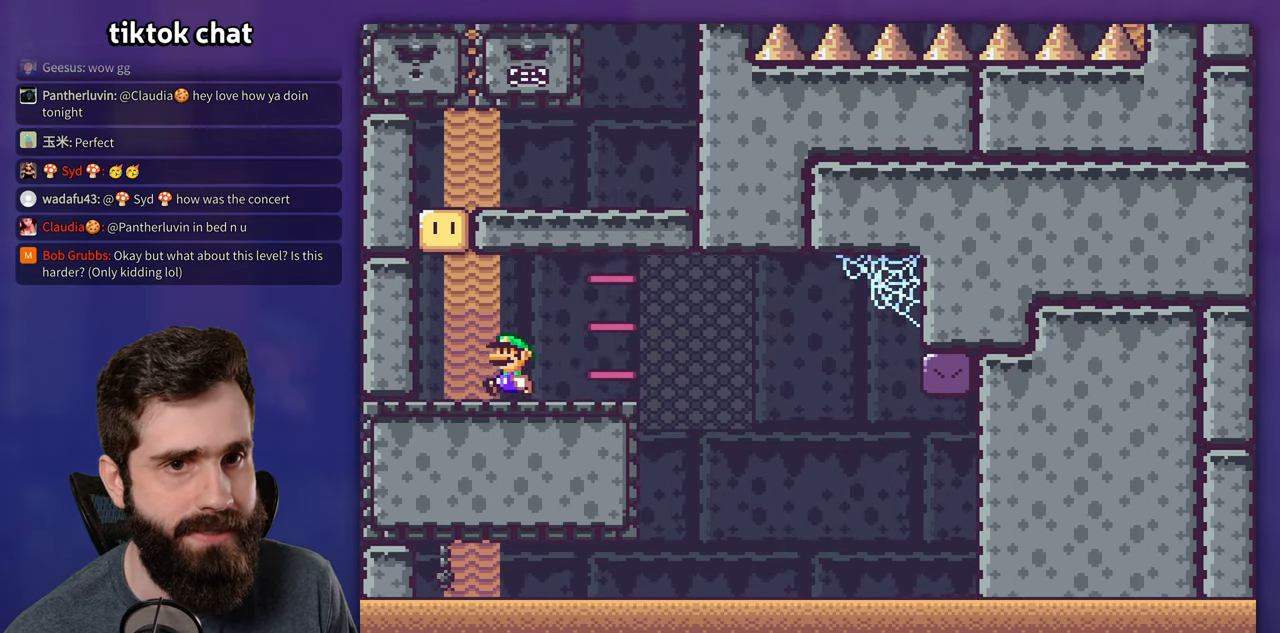
{"buttons": ["B", "Y"], "events": [[17, "B", "down"], [117, "DPAD_LEFT", "up"], [183, "B", "up"], [433, "B", "down"]]}
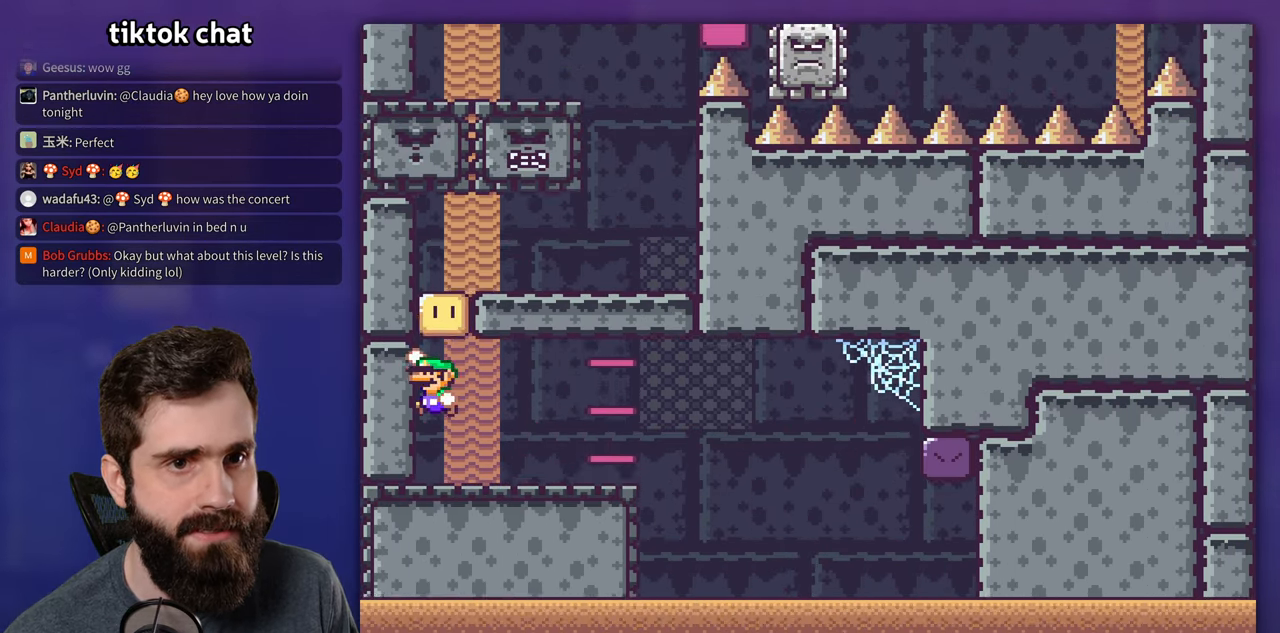
{"buttons": ["Y", "DPAD_RIGHT"], "events": [[84, "DPAD_RIGHT", "down"], [350, "B", "up"]]}
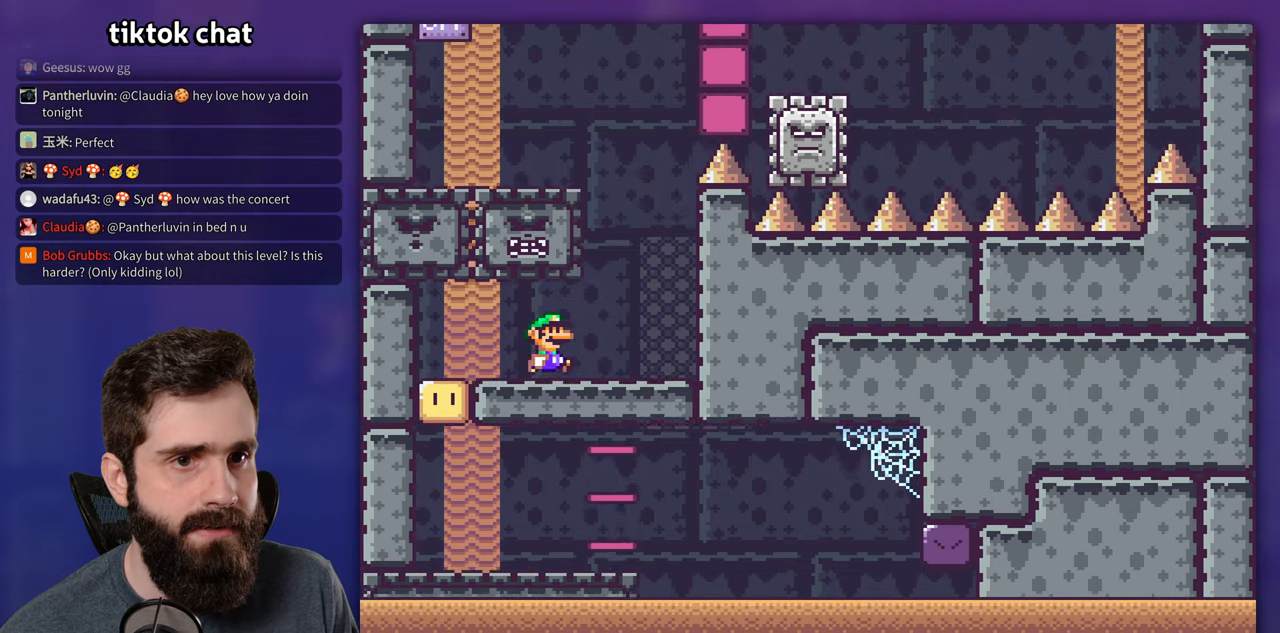
{"buttons": ["Y", "DPAD_LEFT"], "events": [[100, "B", "down"], [134, "DPAD_RIGHT", "up"], [150, "DPAD_LEFT", "down"], [450, "B", "up"]]}
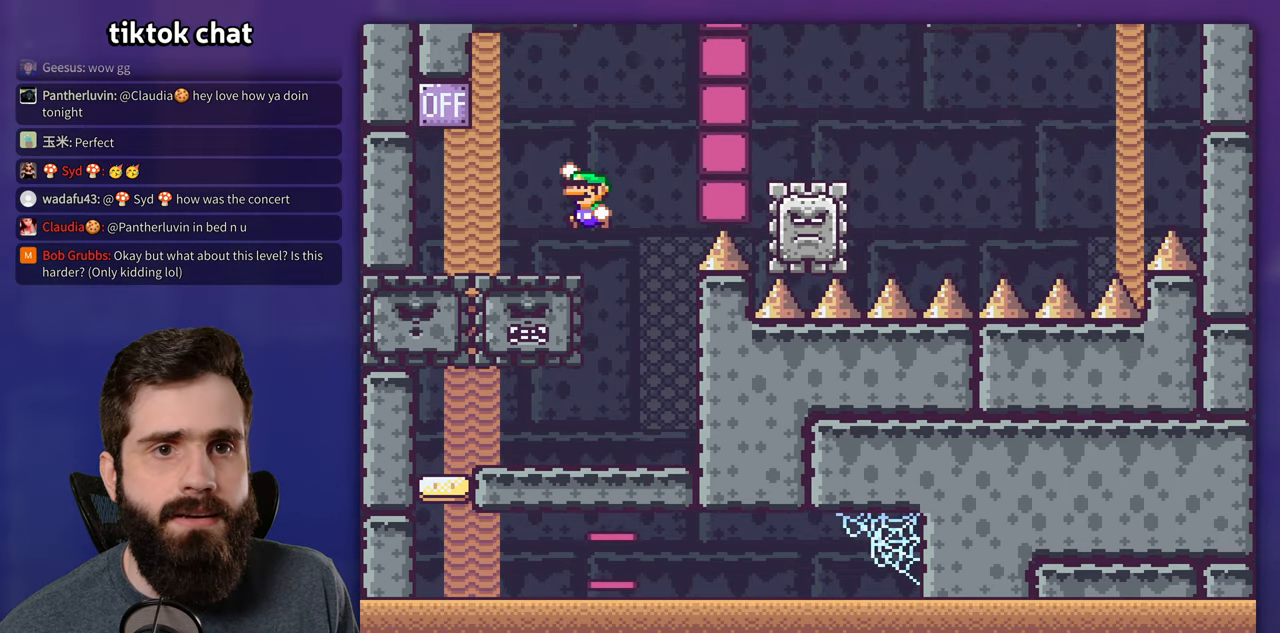
{"buttons": ["X", "DPAD_RIGHT"], "events": [[267, "B", "down"], [267, "DPAD_LEFT", "up"], [367, "DPAD_RIGHT", "down"], [467, "B", "up"], [500, "X", "down"], [500, "Y", "up"]]}
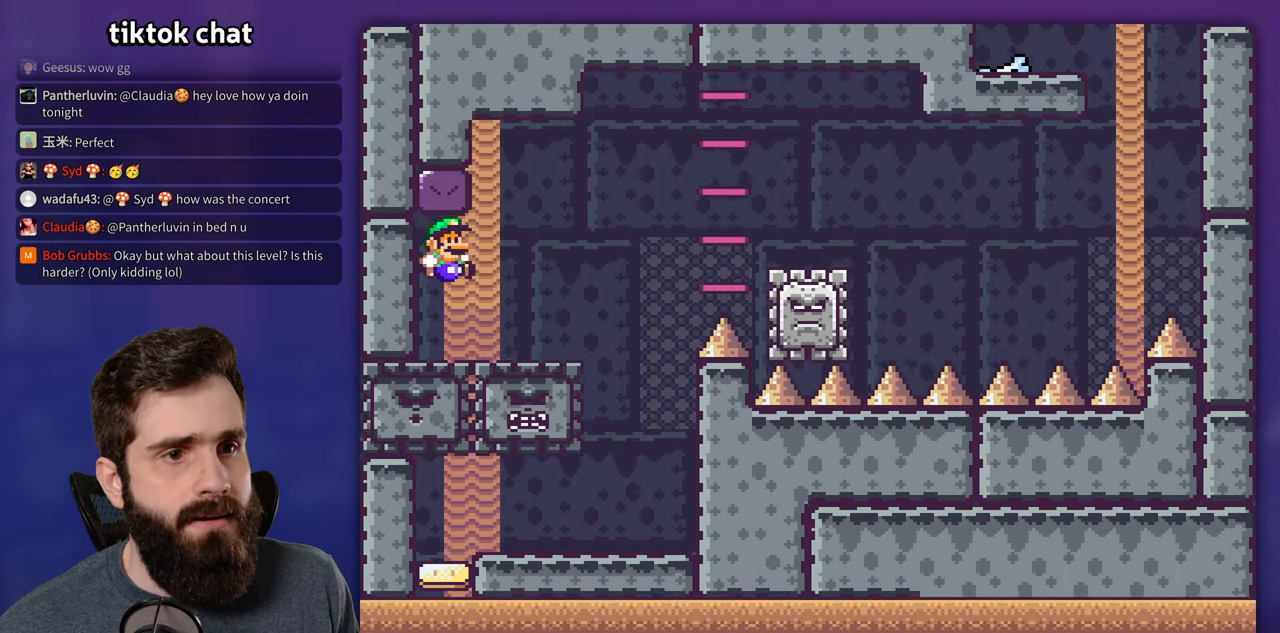
{"buttons": ["A", "X", "DPAD_RIGHT"], "events": [[284, "A", "down"]]}
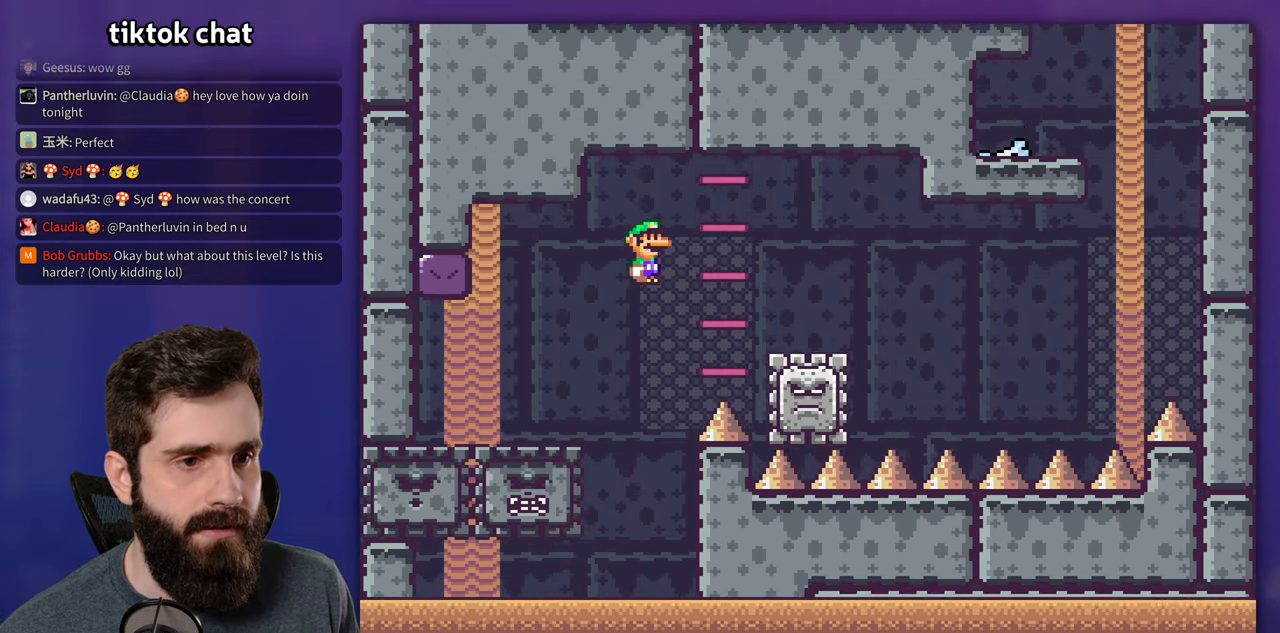
{"buttons": ["A", "X", "DPAD_RIGHT"], "events": [[84, "A", "up"], [450, "A", "down"]]}
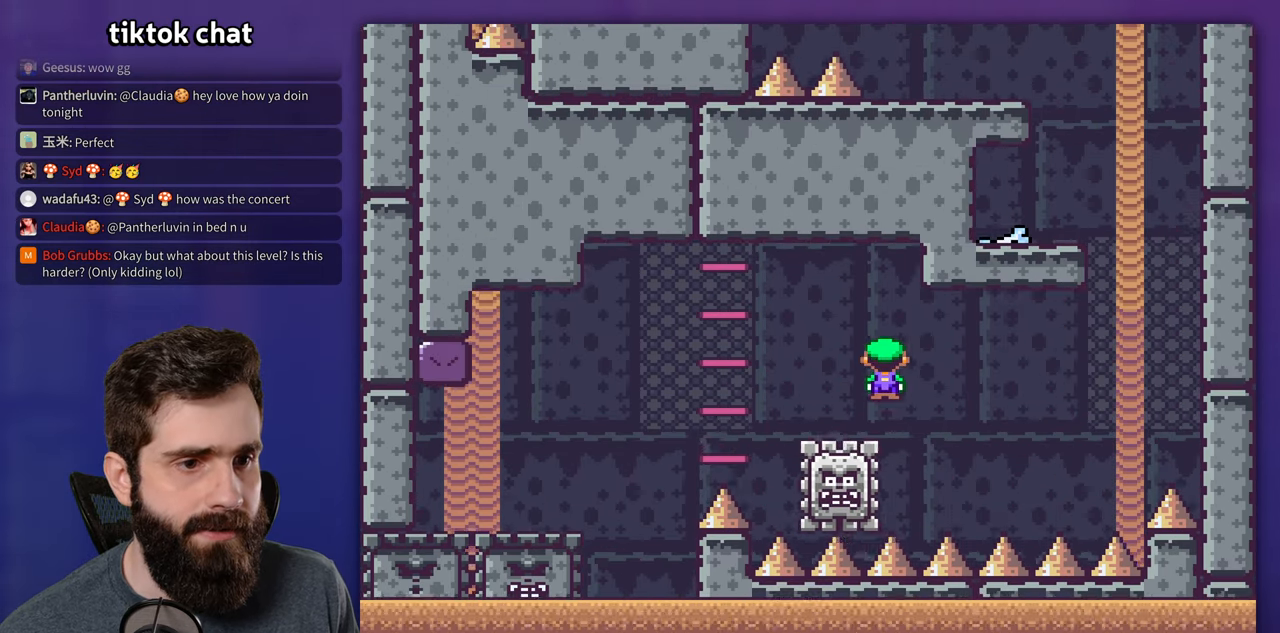
{"buttons": ["A", "X", "DPAD_RIGHT"], "events": []}
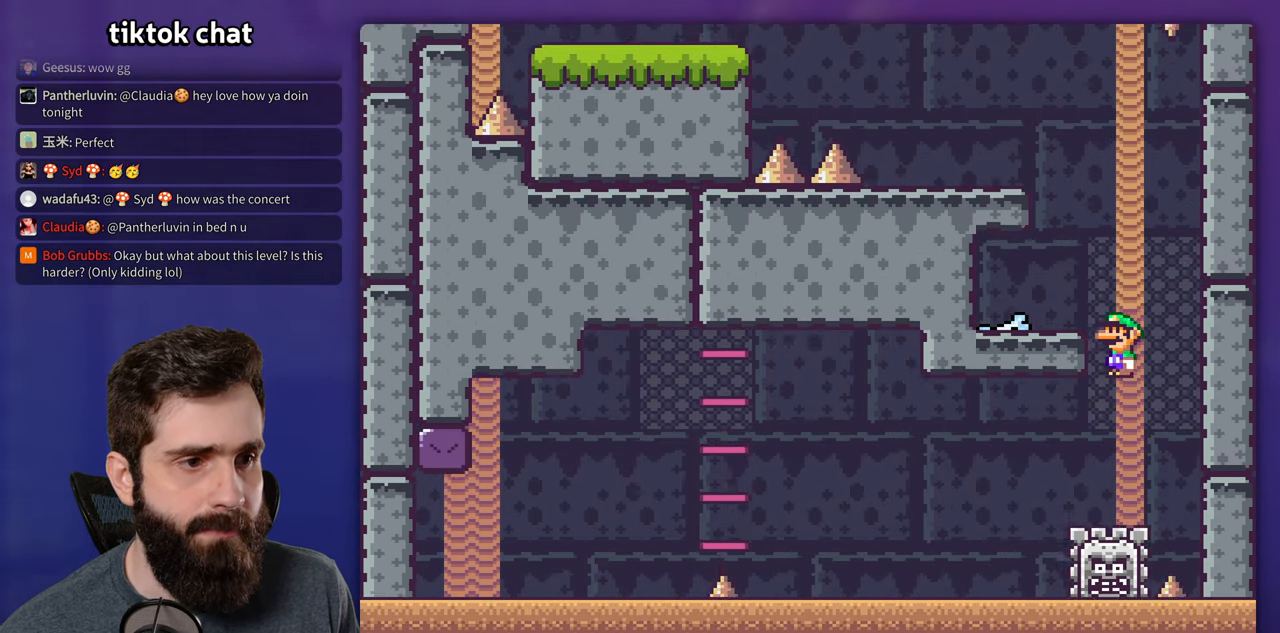
{"buttons": ["X", "Y", "DPAD_RIGHT"], "events": [[17, "DPAD_RIGHT", "up"], [34, "DPAD_LEFT", "down"], [450, "A", "up"], [450, "DPAD_LEFT", "up"], [467, "DPAD_RIGHT", "down"], [500, "Y", "down"]]}
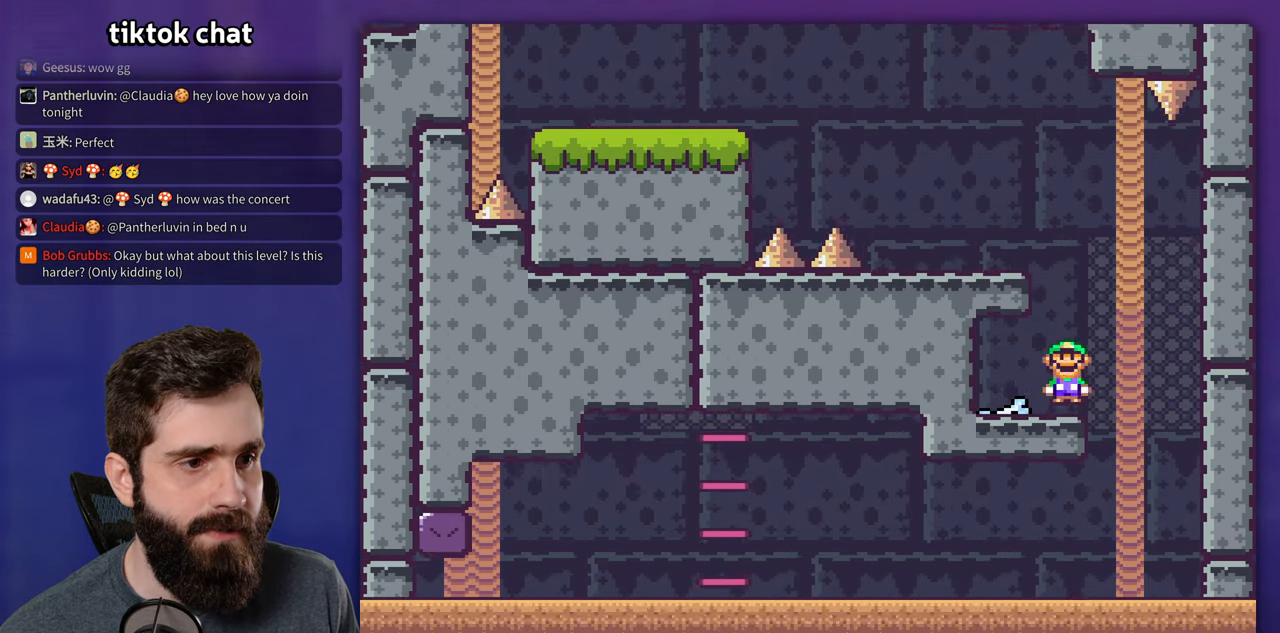
{"buttons": ["Y", "DPAD_LEFT"], "events": [[17, "X", "up"], [67, "B", "down"], [117, "DPAD_RIGHT", "up"], [134, "DPAD_LEFT", "down"], [350, "B", "up"]]}
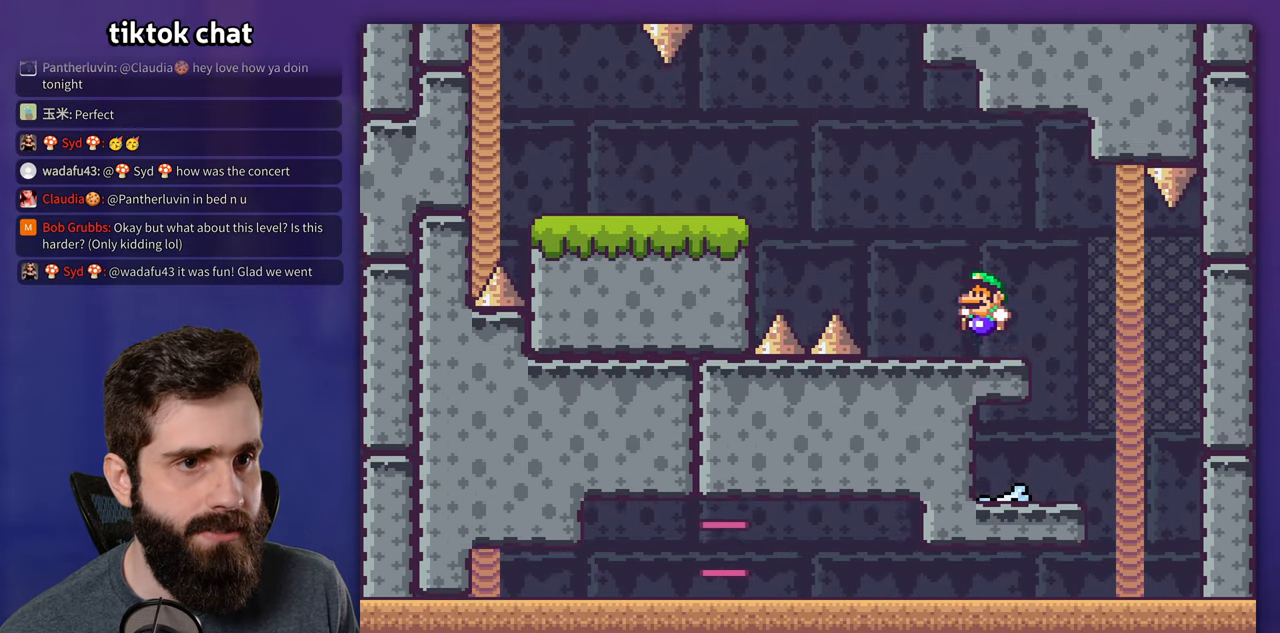
{"buttons": ["Y", "DPAD_LEFT"], "events": [[117, "B", "down"], [300, "B", "up"]]}